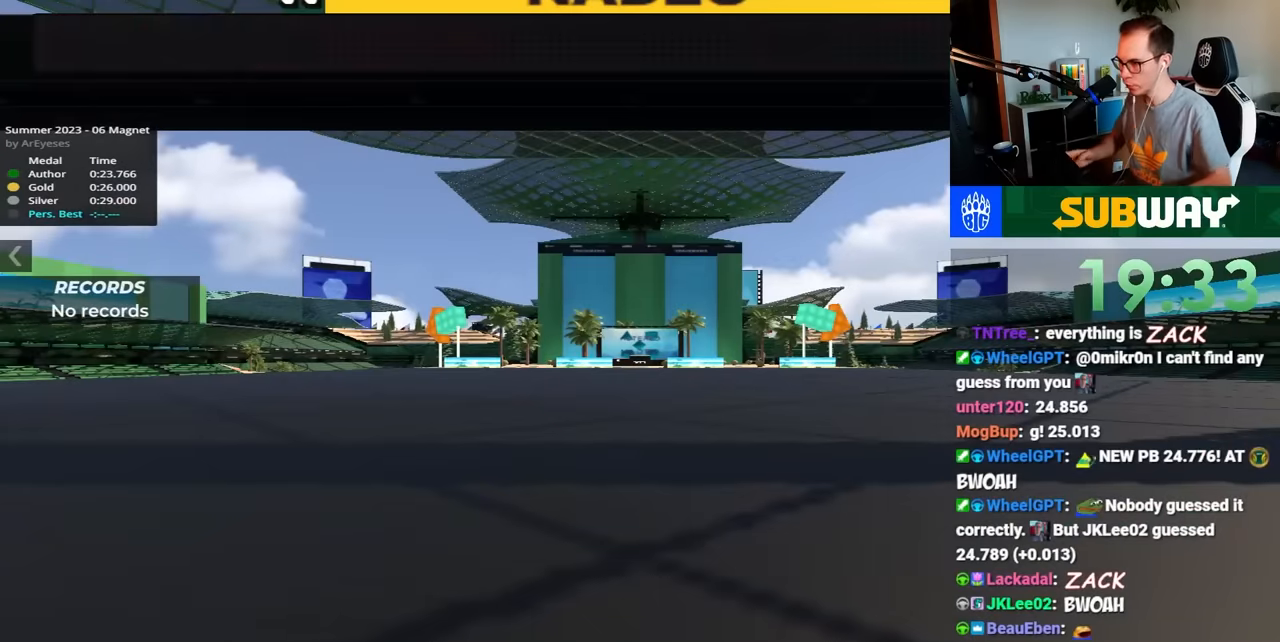
Gameplay with keyboard; each line is a JSON object with the keys held at the frame after it. "events" lists presses ("down") and releases ("up") of "down", "left", "right" and "up" between this image and that frame as [ms after this image, input, new state], when the widget could be followed in between. No other keys are recorded. Mouse input is not recorded.
{"keys": [], "events": []}
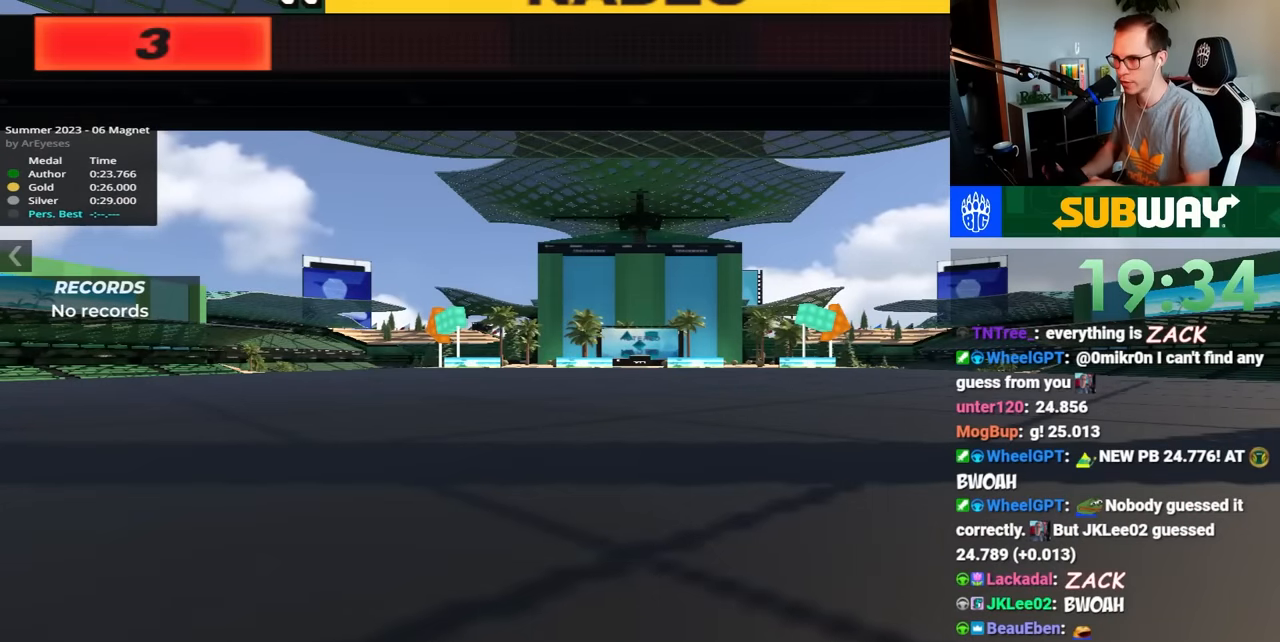
{"keys": [], "events": []}
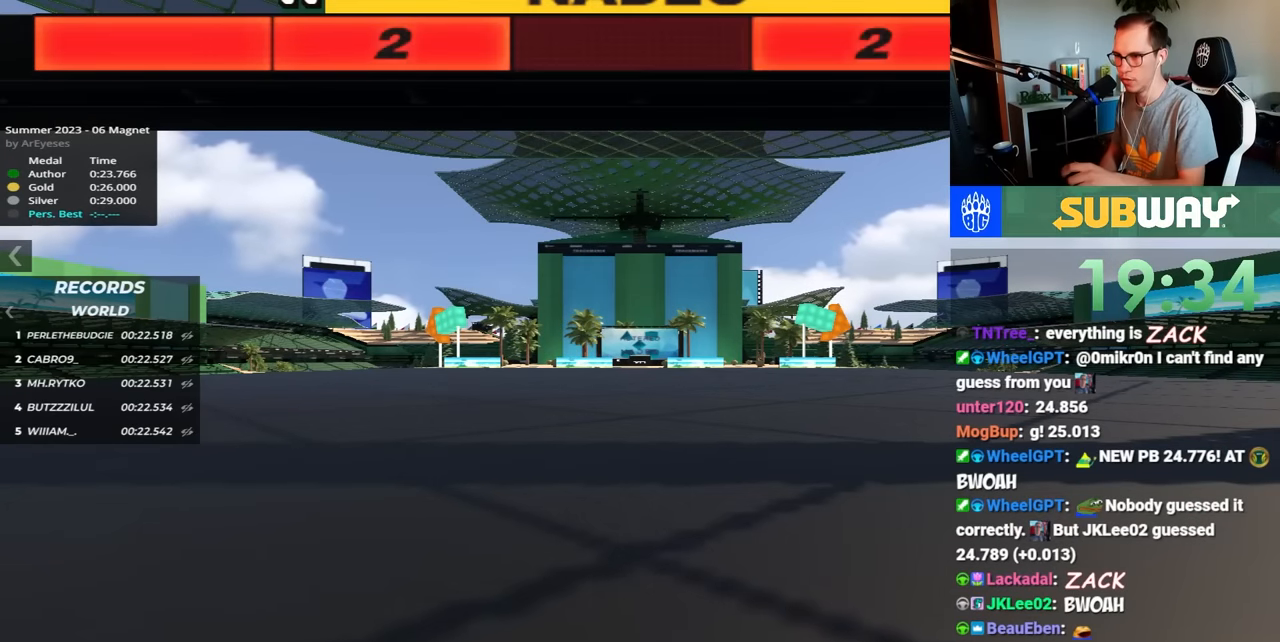
{"keys": [], "events": []}
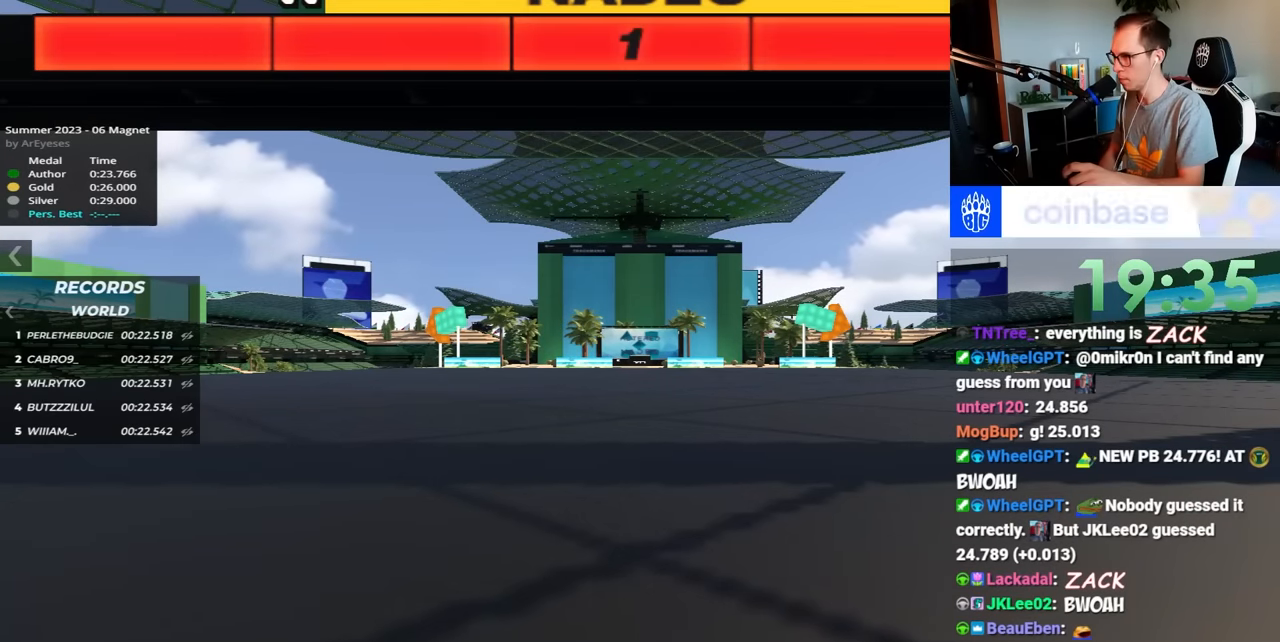
{"keys": ["right", "up"], "events": [[50, "right", "down"], [50, "up", "down"]]}
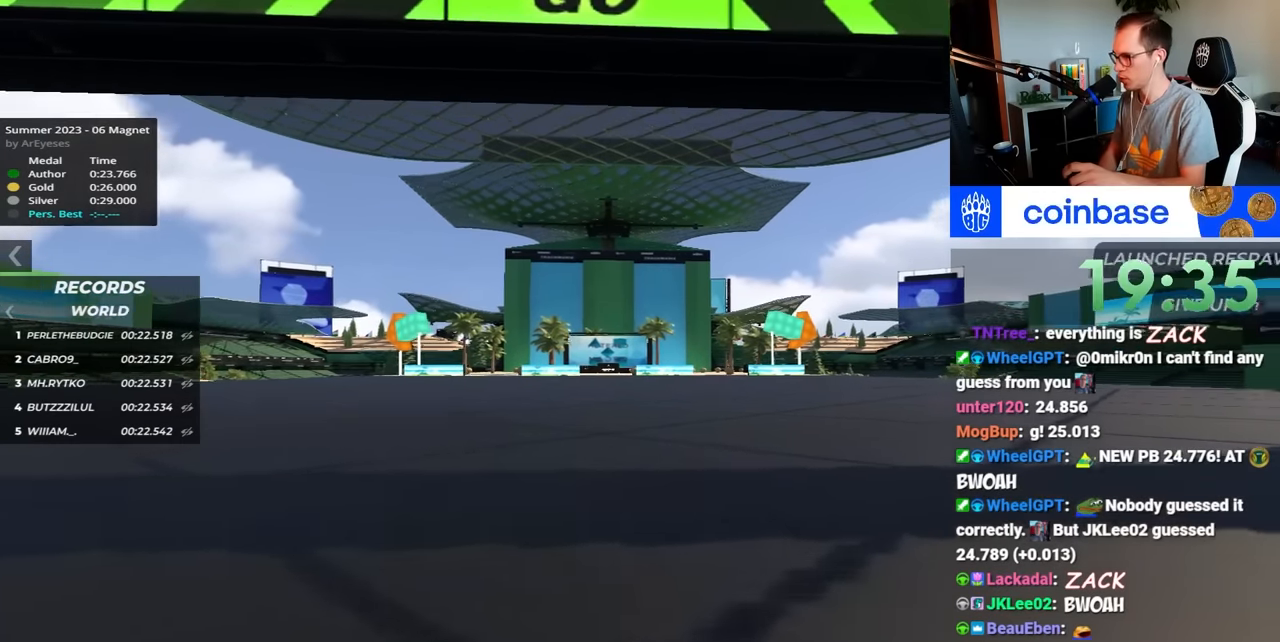
{"keys": ["right", "up"], "events": []}
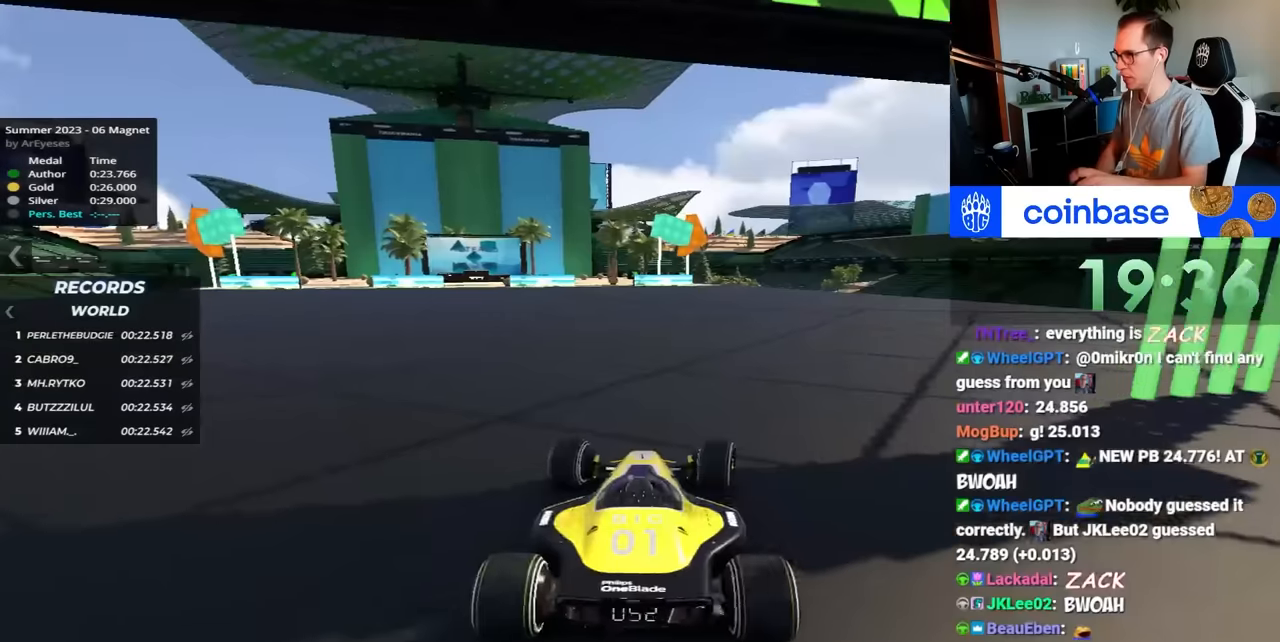
{"keys": ["up"], "events": [[350, "right", "up"]]}
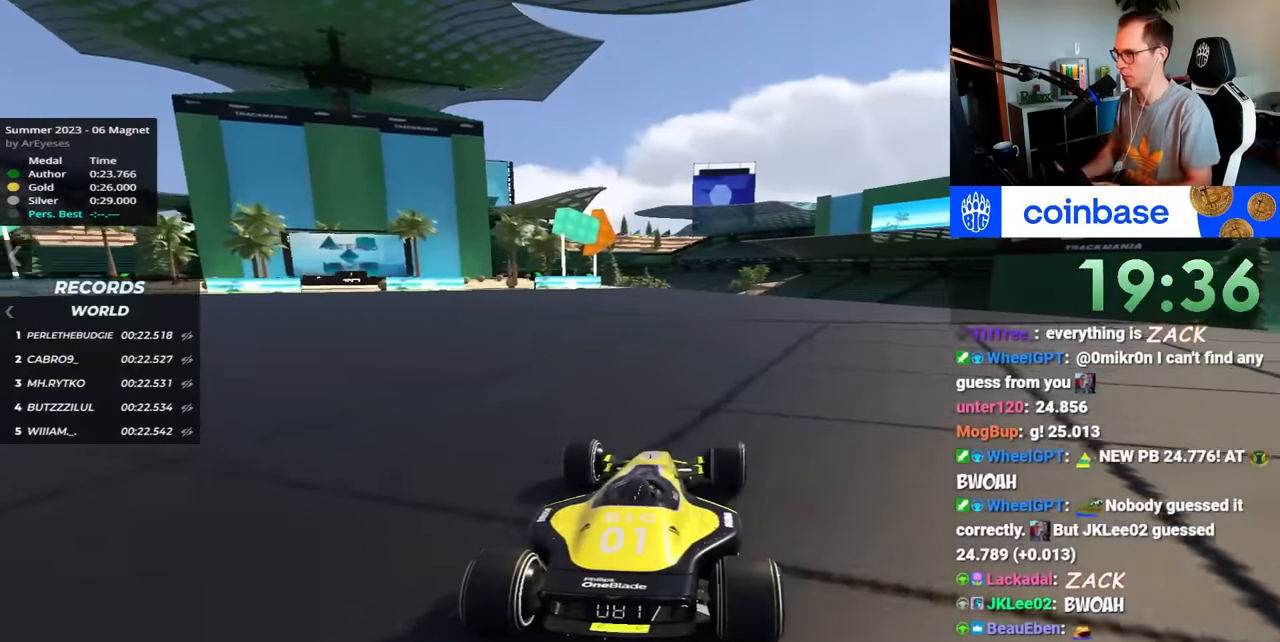
{"keys": ["up"], "events": []}
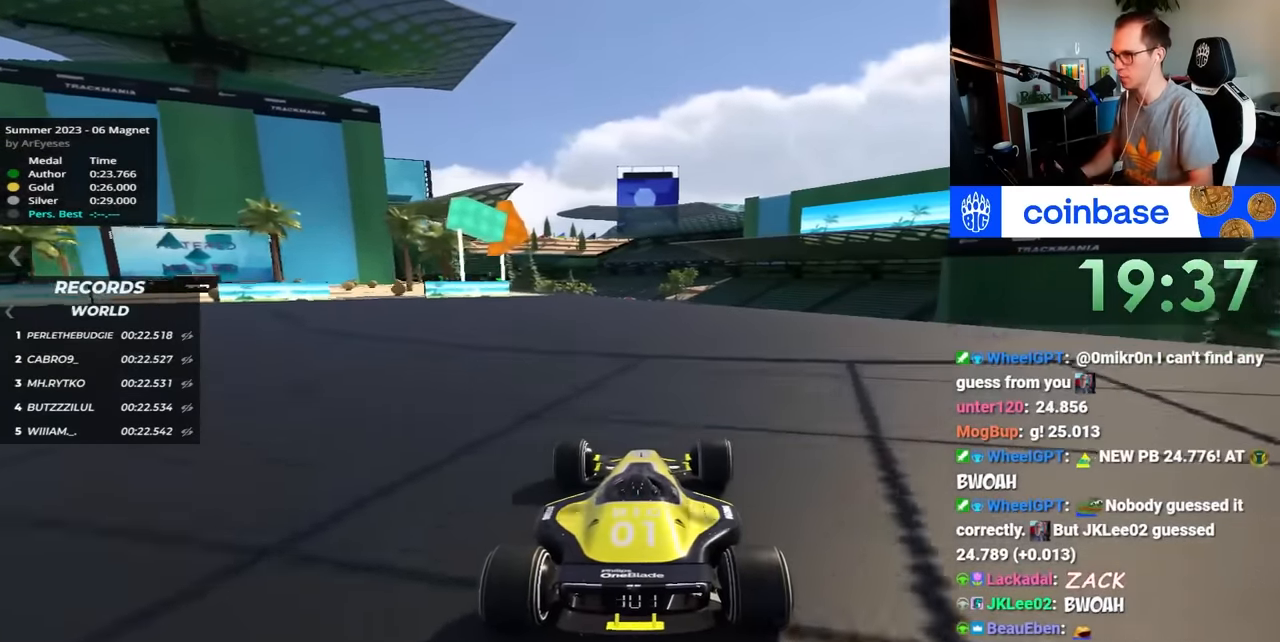
{"keys": ["up"], "events": []}
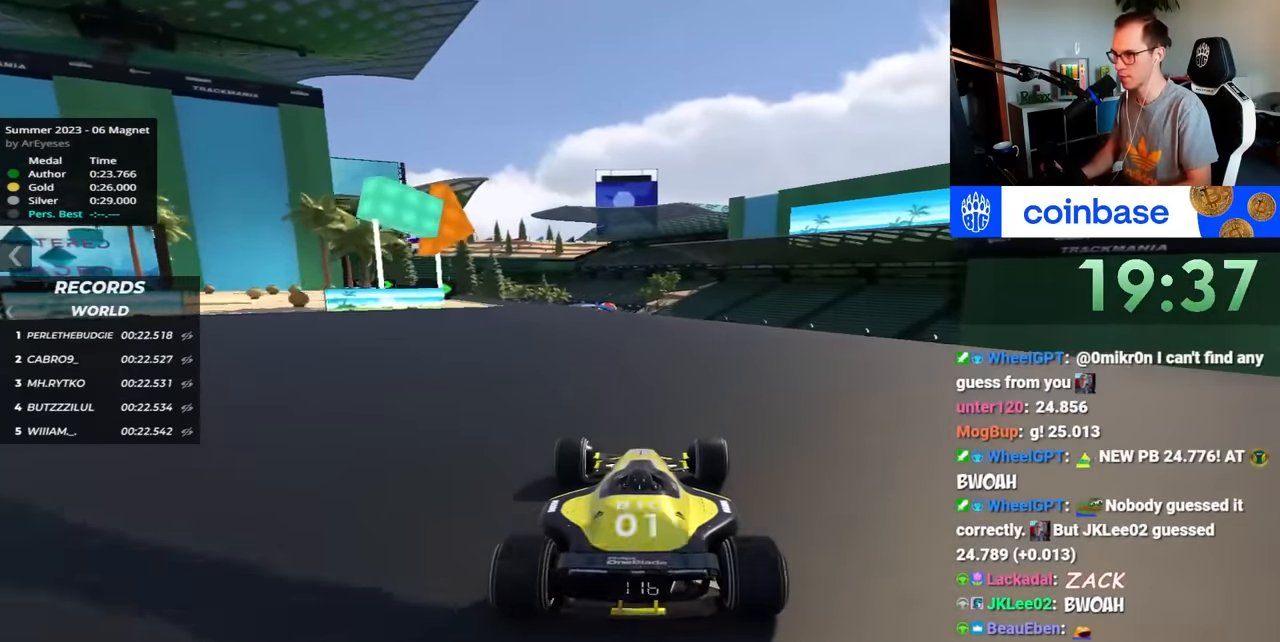
{"keys": ["up"], "events": []}
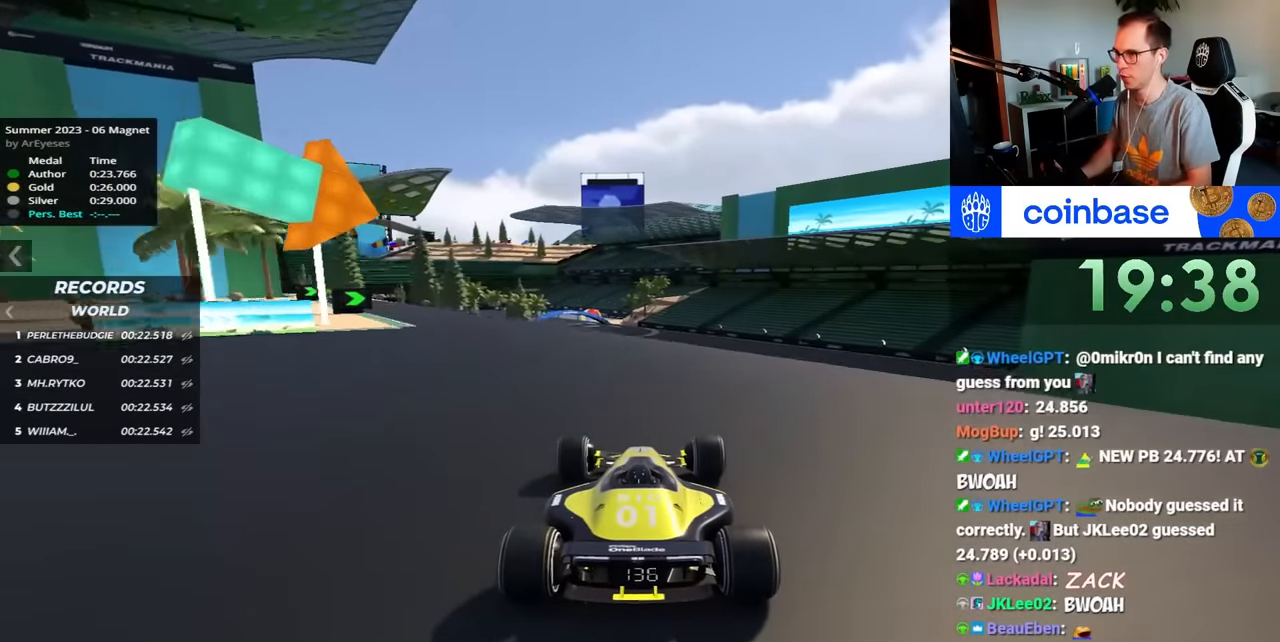
{"keys": ["up"], "events": []}
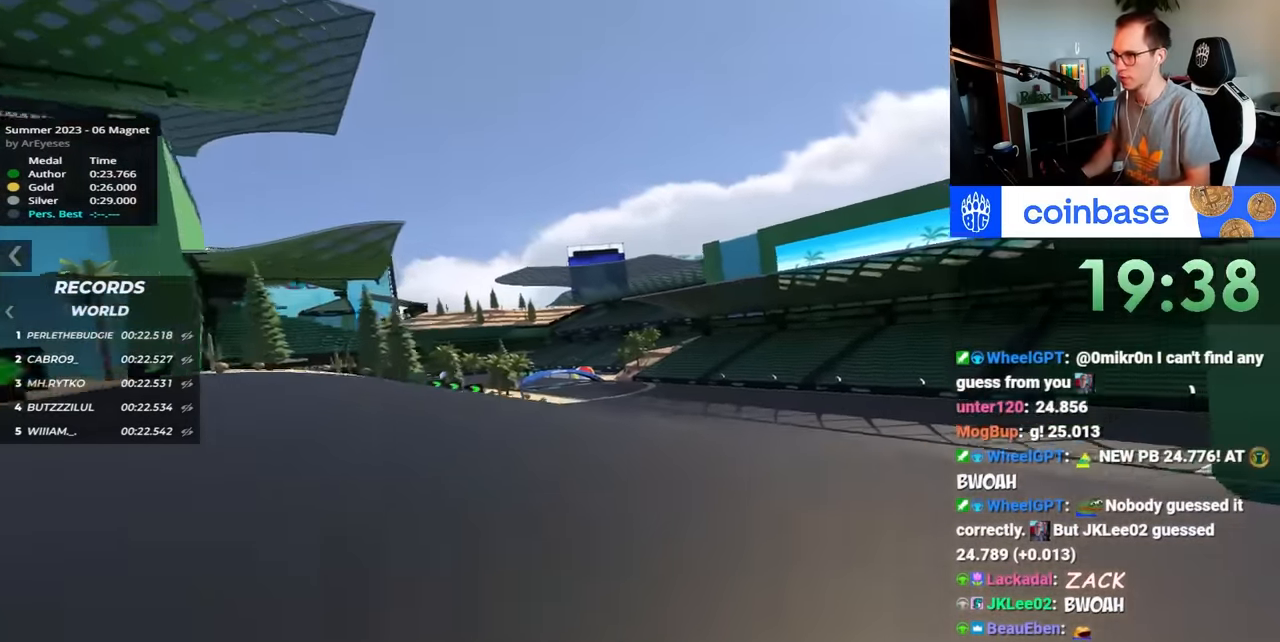
{"keys": ["up"], "events": []}
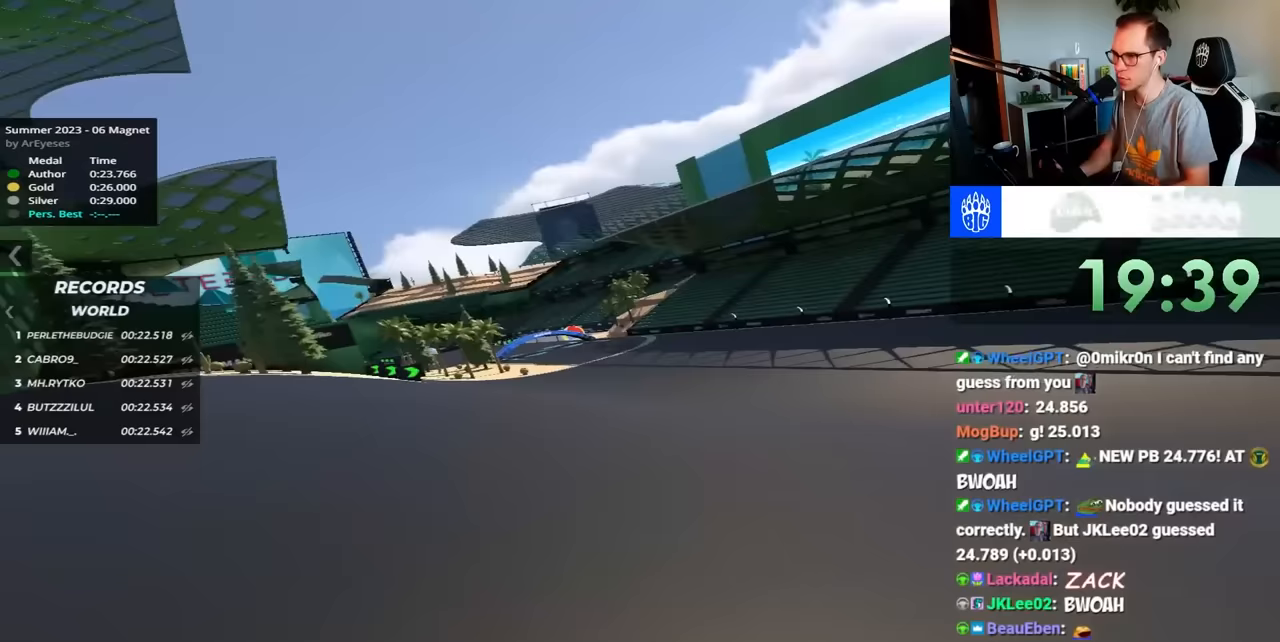
{"keys": ["up"], "events": []}
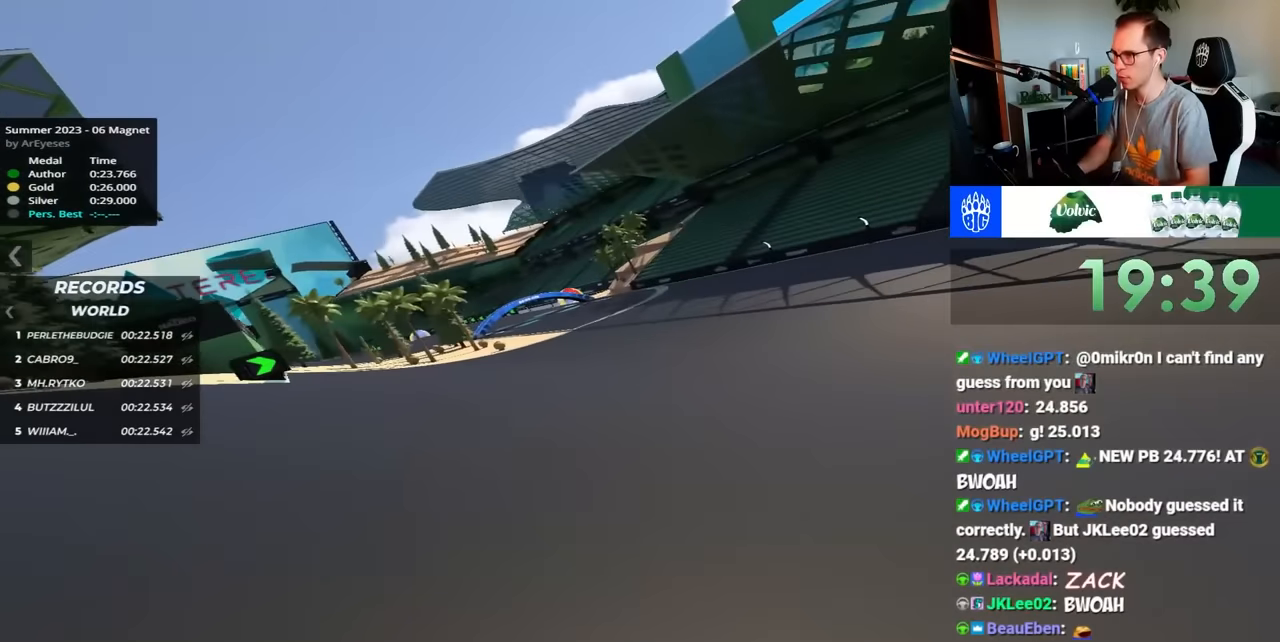
{"keys": ["up"], "events": []}
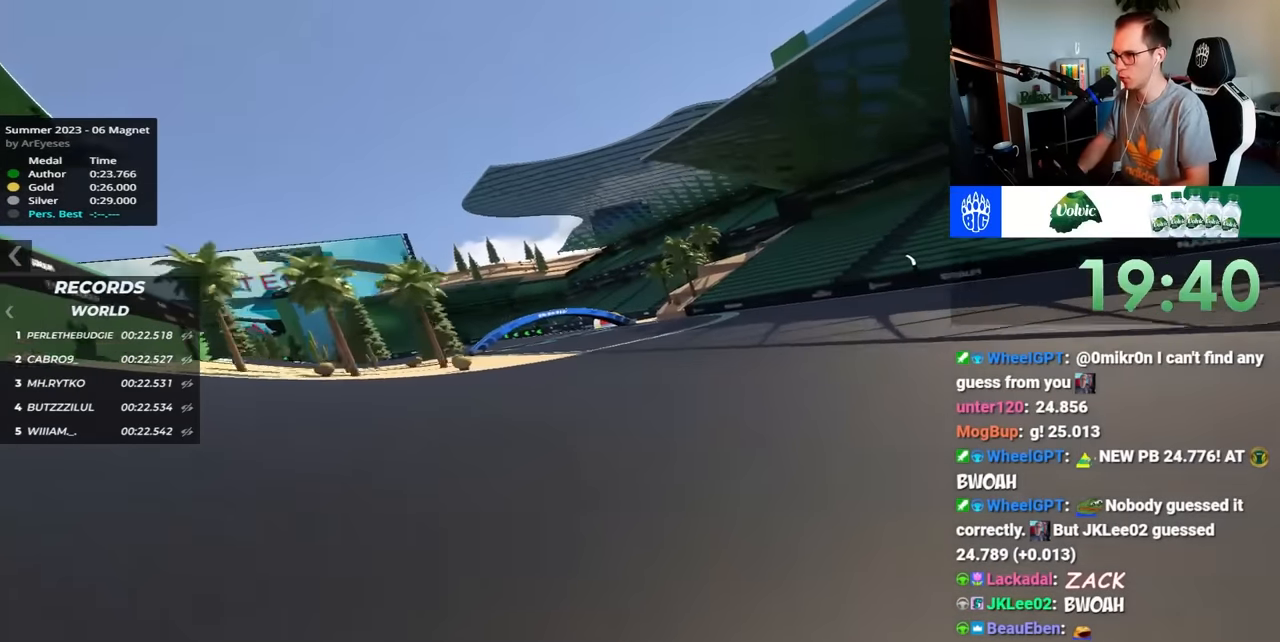
{"keys": ["left", "up"], "events": [[417, "left", "down"]]}
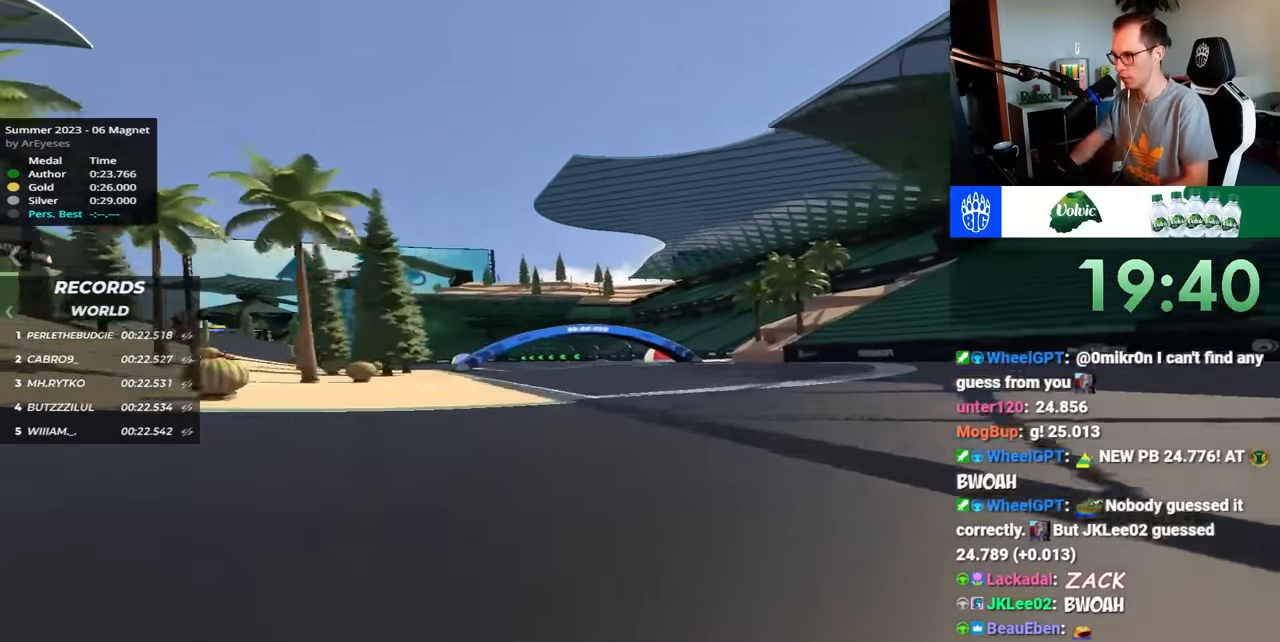
{"keys": ["left", "up"], "events": []}
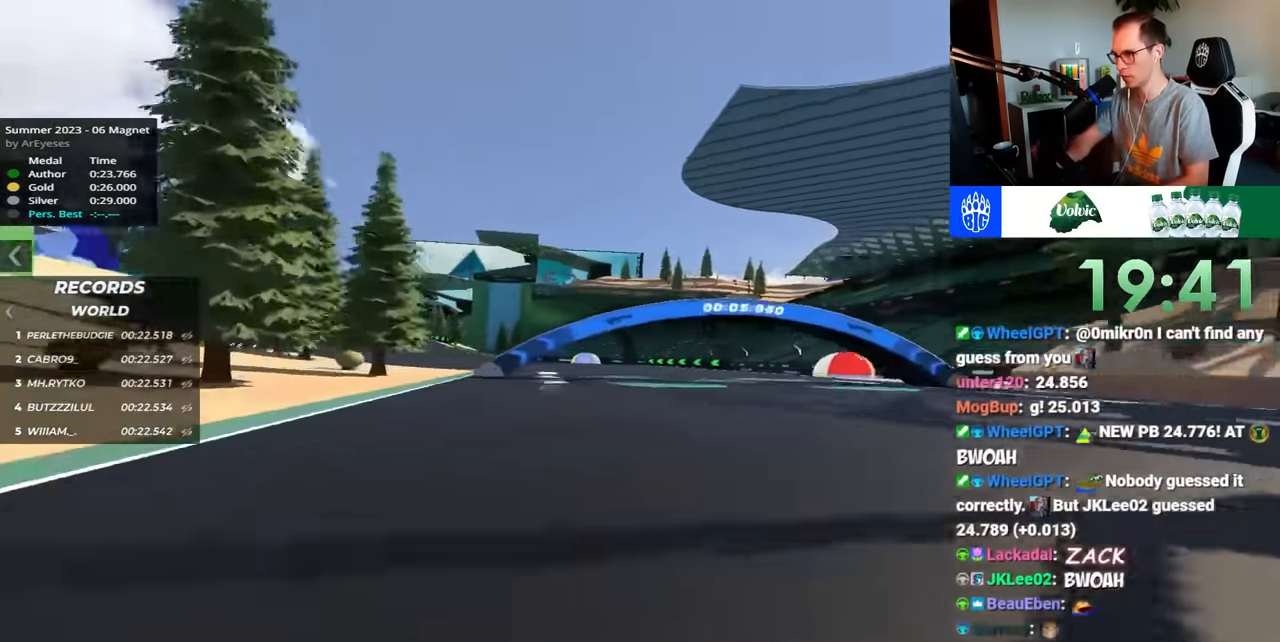
{"keys": ["left", "up"], "events": []}
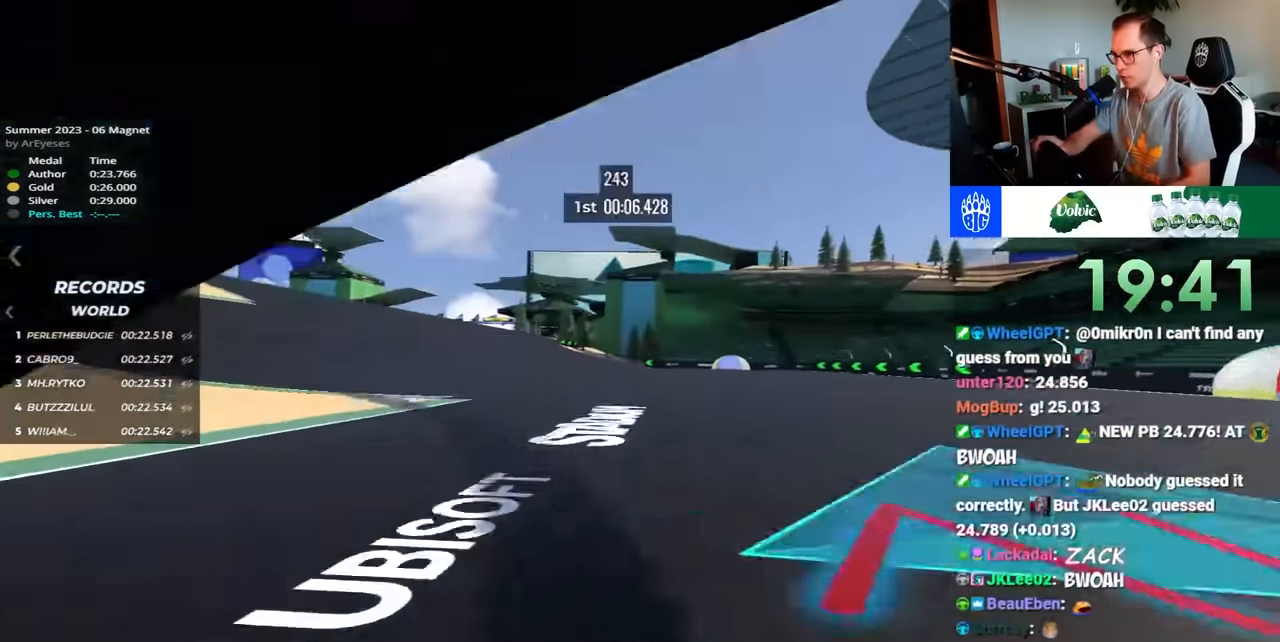
{"keys": ["up"], "events": [[450, "left", "up"]]}
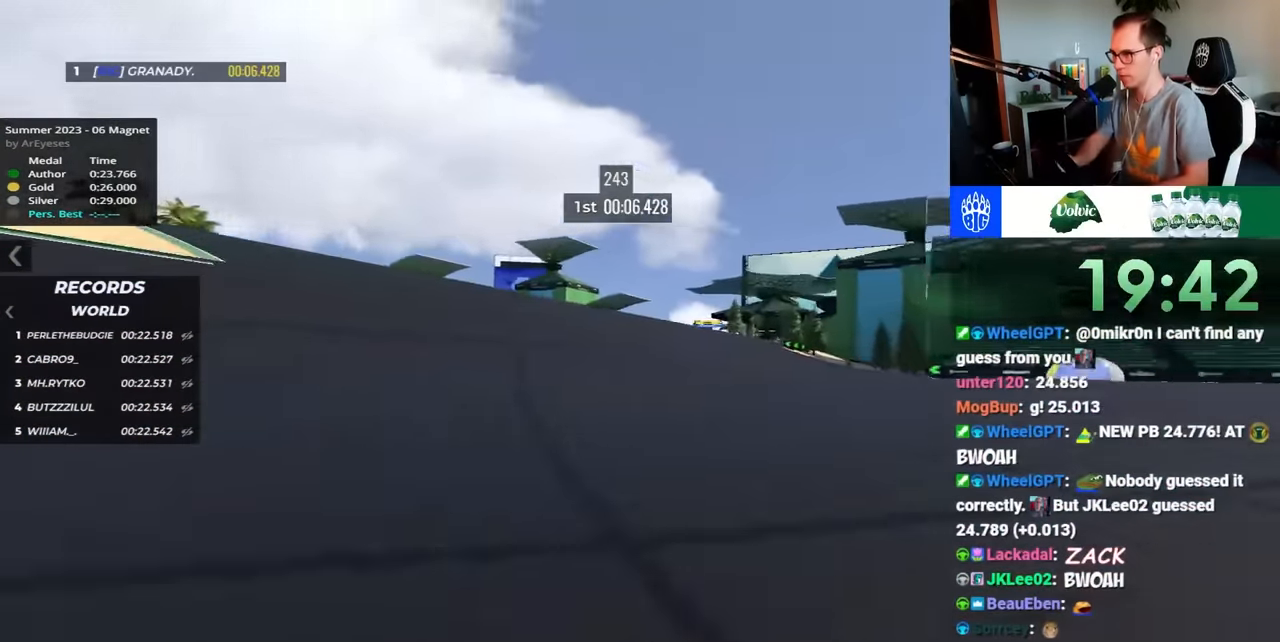
{"keys": ["up"], "events": []}
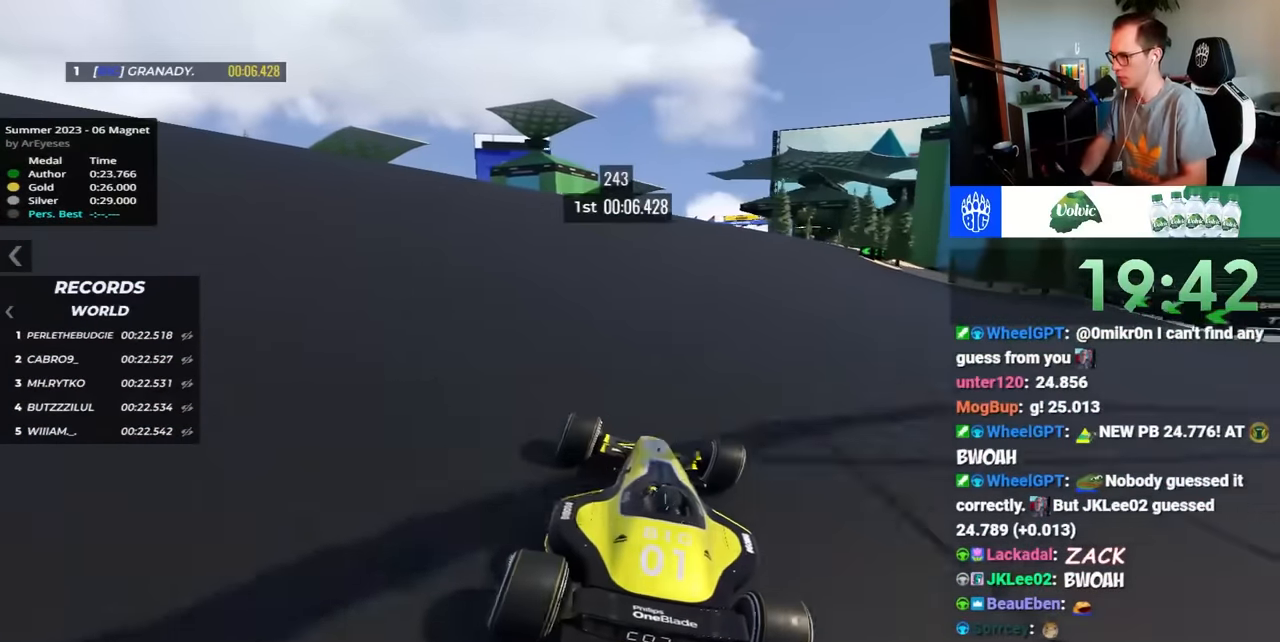
{"keys": ["up"], "events": []}
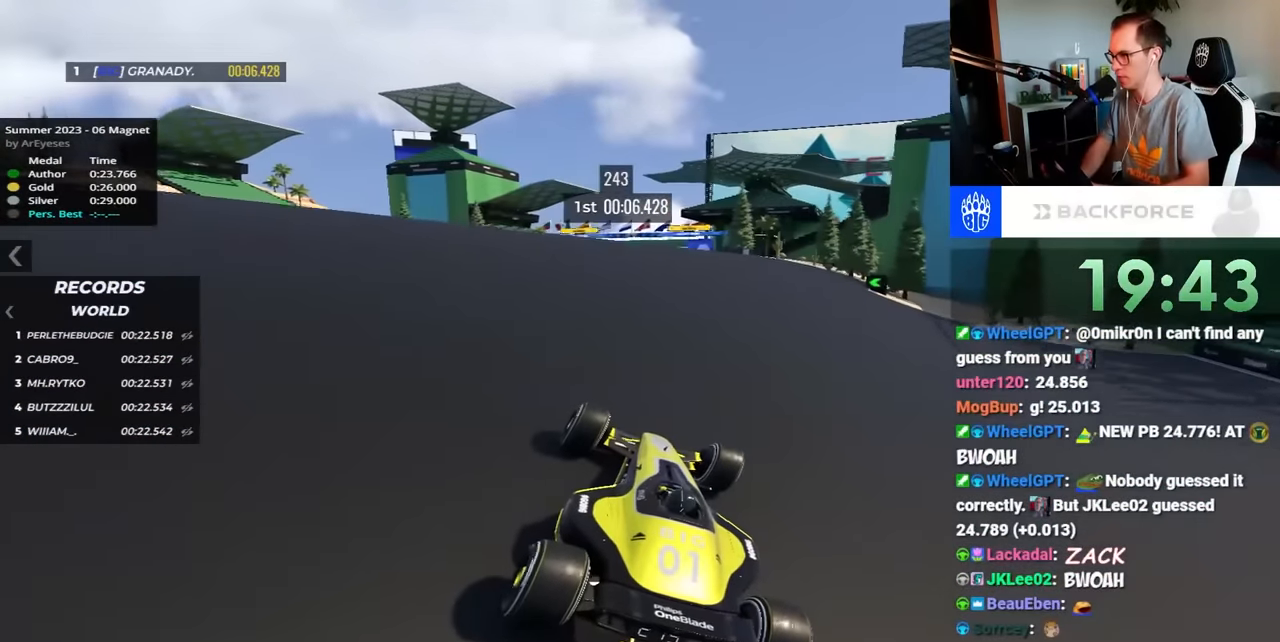
{"keys": ["up"], "events": []}
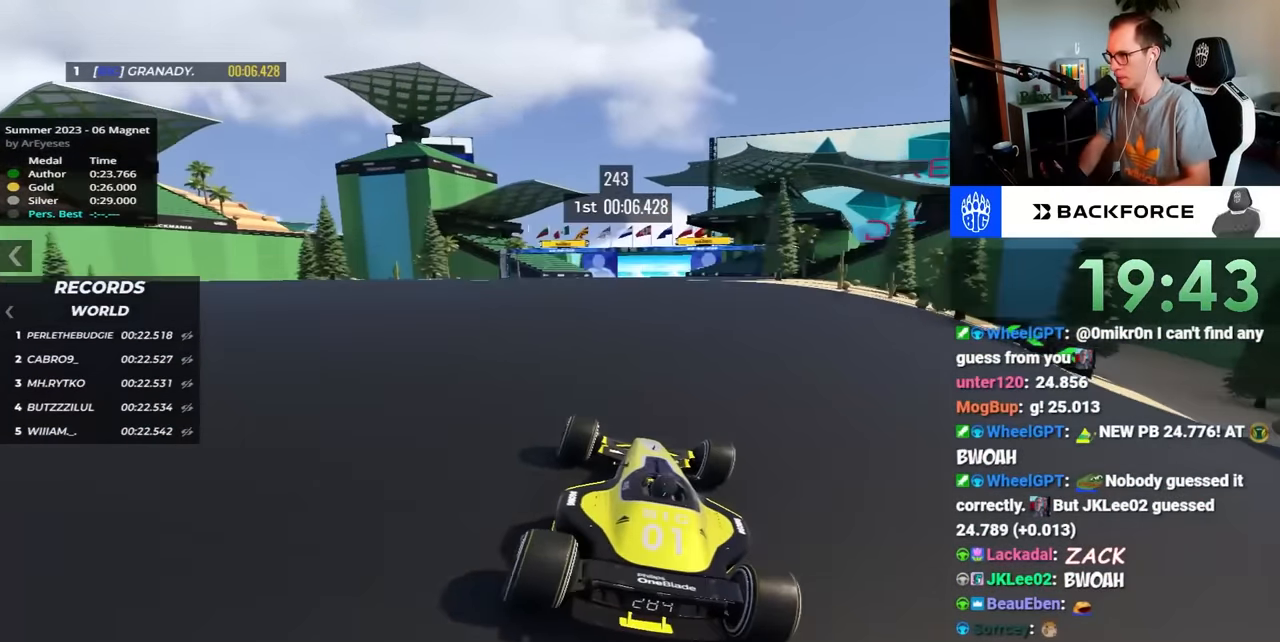
{"keys": ["up"], "events": []}
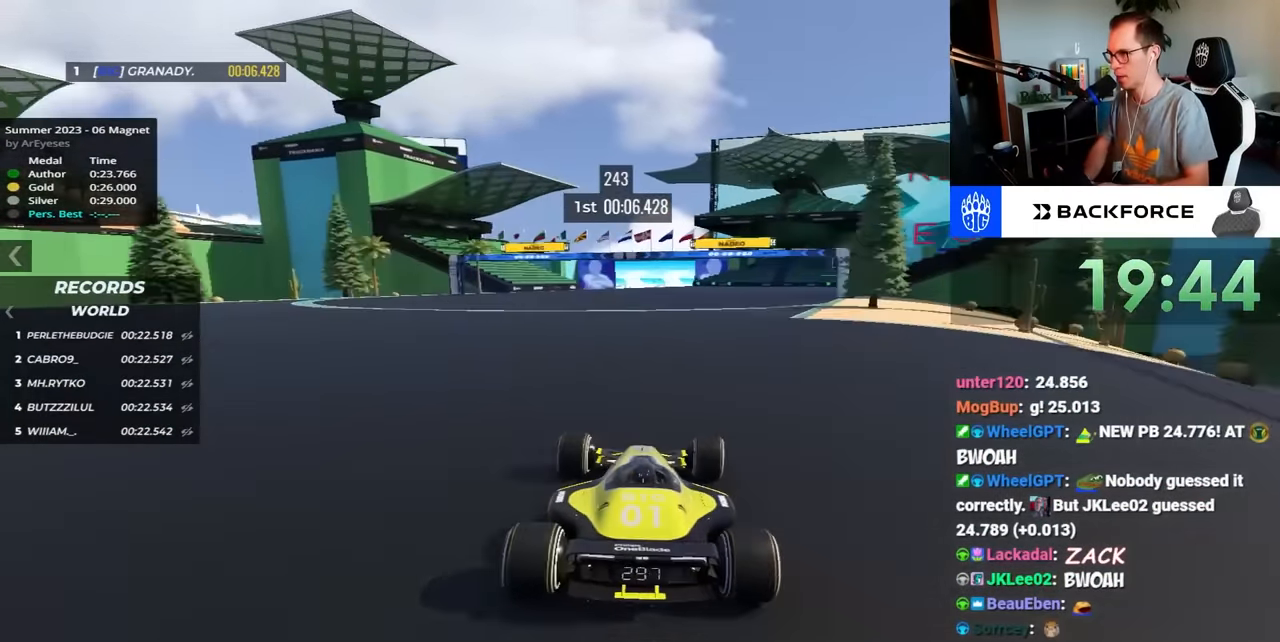
{"keys": ["up"], "events": []}
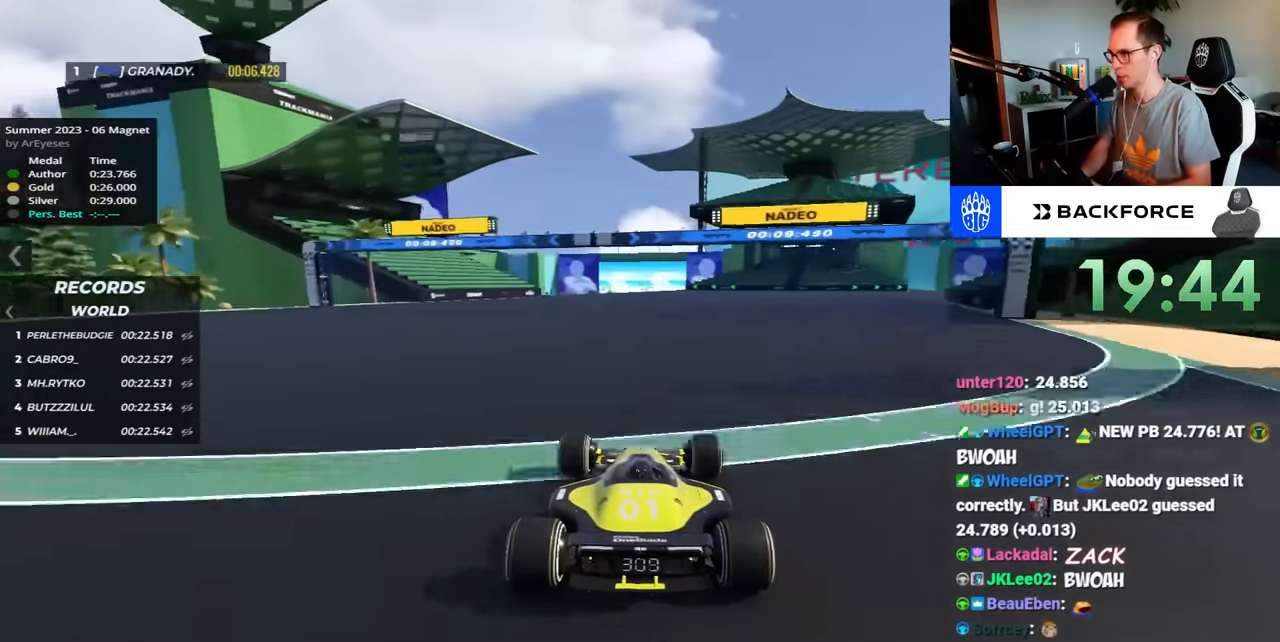
{"keys": ["up"], "events": []}
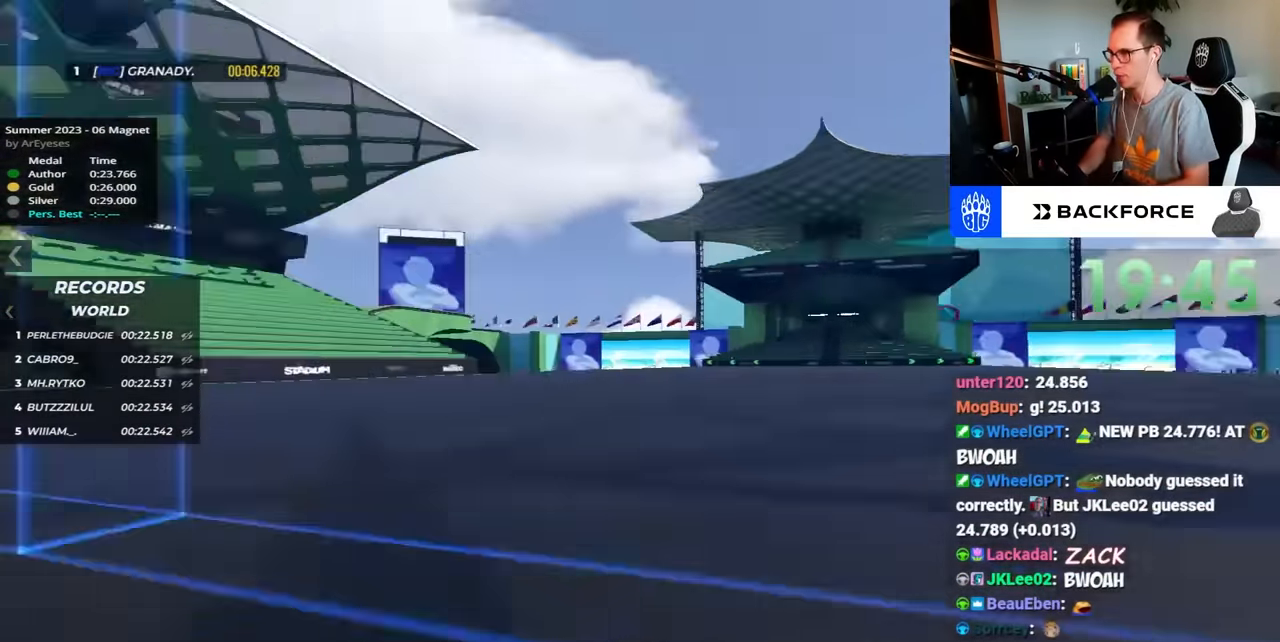
{"keys": ["up"], "events": []}
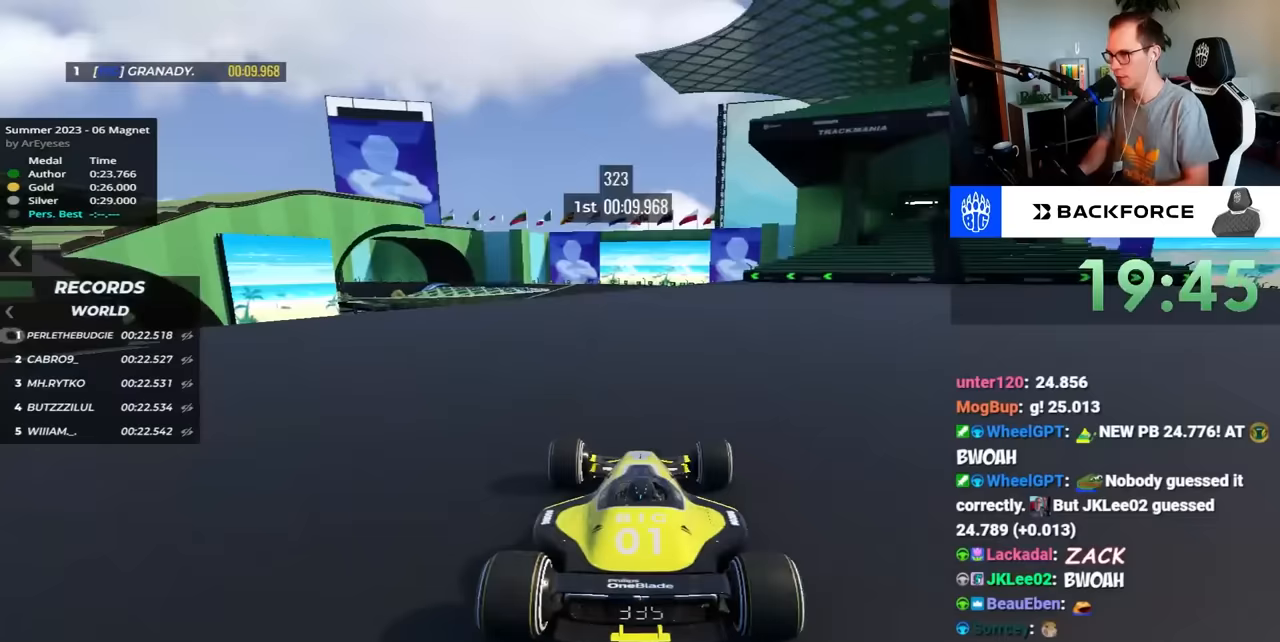
{"keys": ["up"], "events": []}
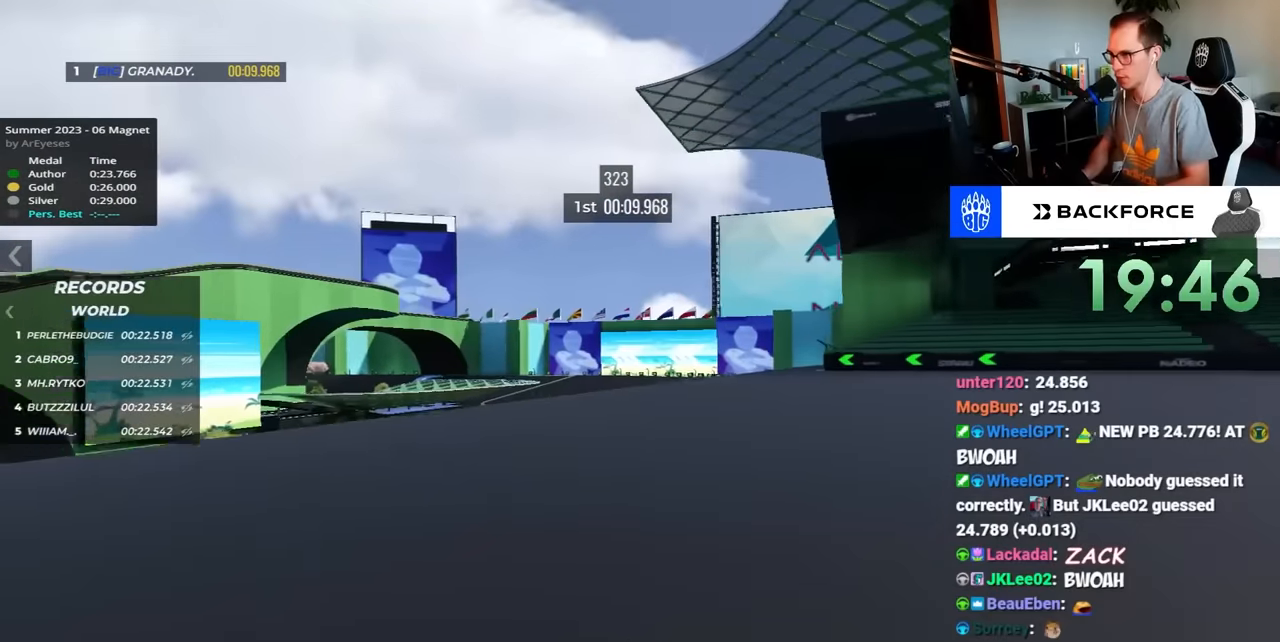
{"keys": ["up"], "events": []}
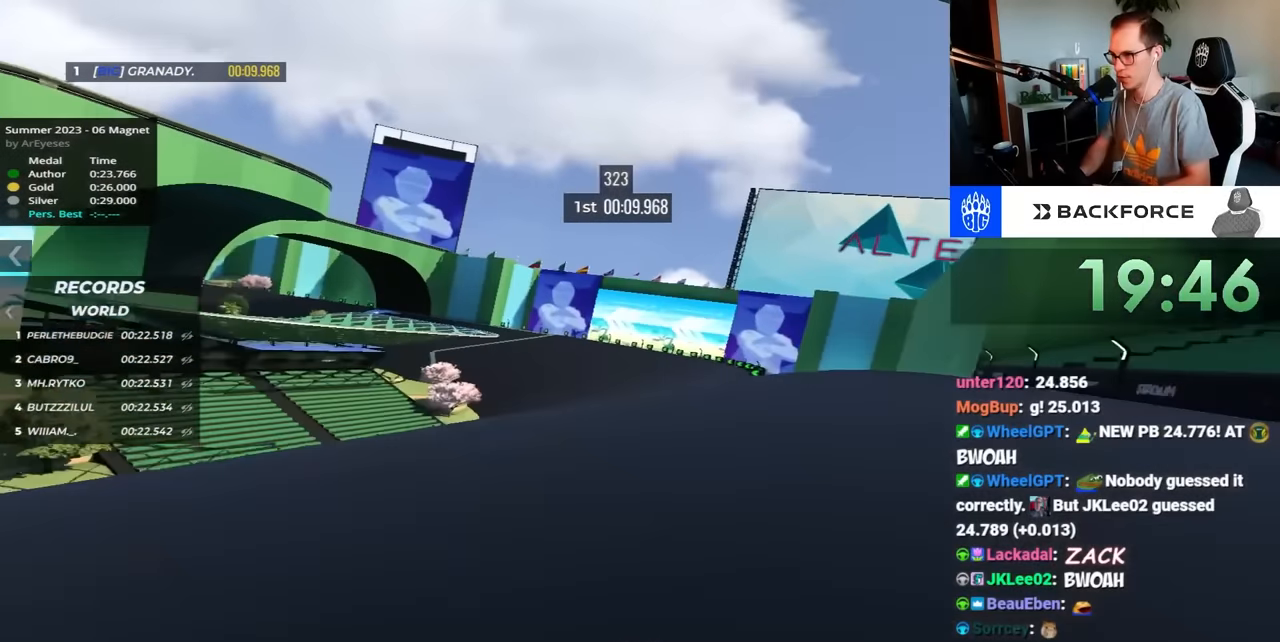
{"keys": ["left", "up"], "events": [[417, "left", "down"]]}
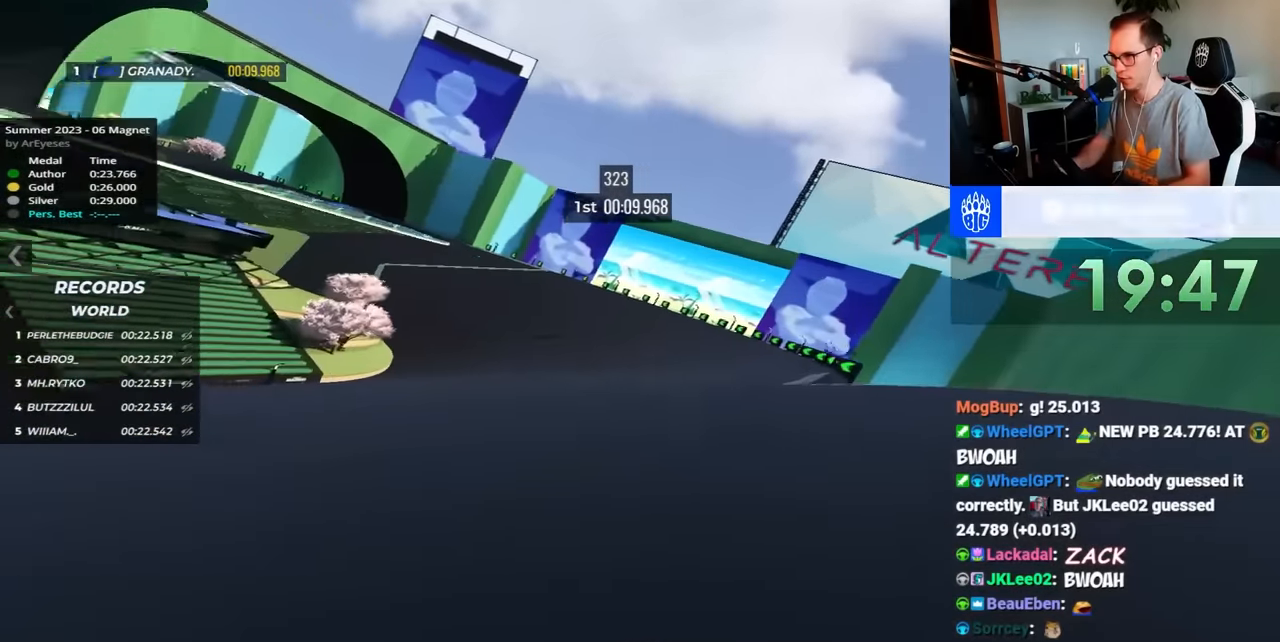
{"keys": ["left", "up"], "events": []}